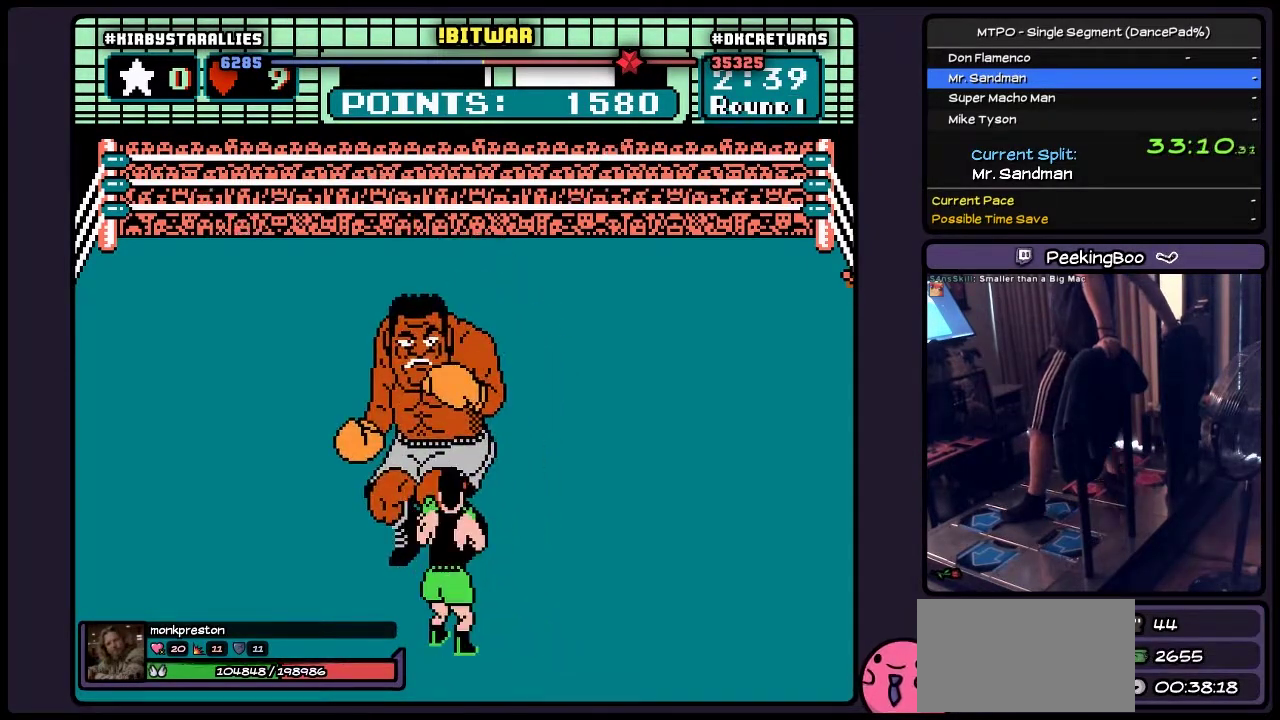
Gameplay with a controller (Nintendo layout); each line is a JSON object with the inputs held at the frame after it. "events" lists button and stick changes between this image and that frame as [ms after this image, input, new state], when the widget could be followed in between. Not read: L3 R3 START.
{"buttons": ["DPAD_RIGHT"], "events": [[350, "DPAD_RIGHT", "down"]]}
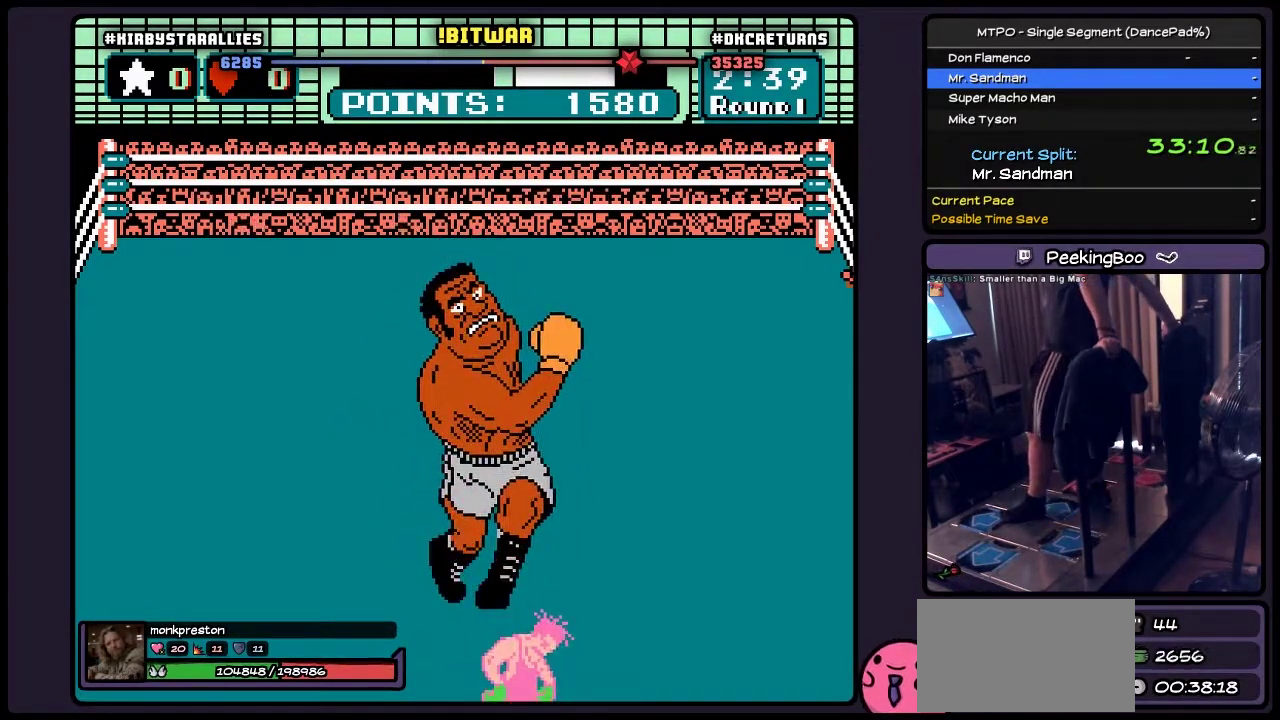
{"buttons": [], "events": [[17, "DPAD_RIGHT", "up"]]}
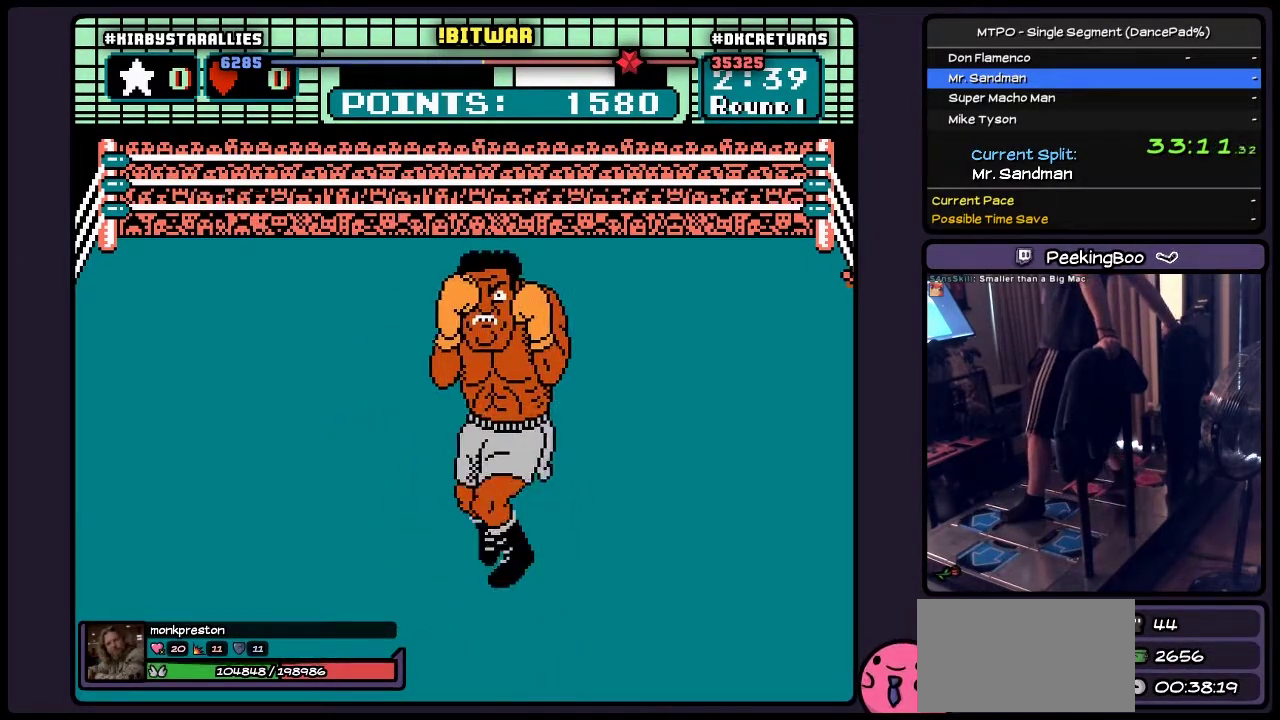
{"buttons": [], "events": [[150, "DPAD_RIGHT", "down"], [350, "DPAD_RIGHT", "up"]]}
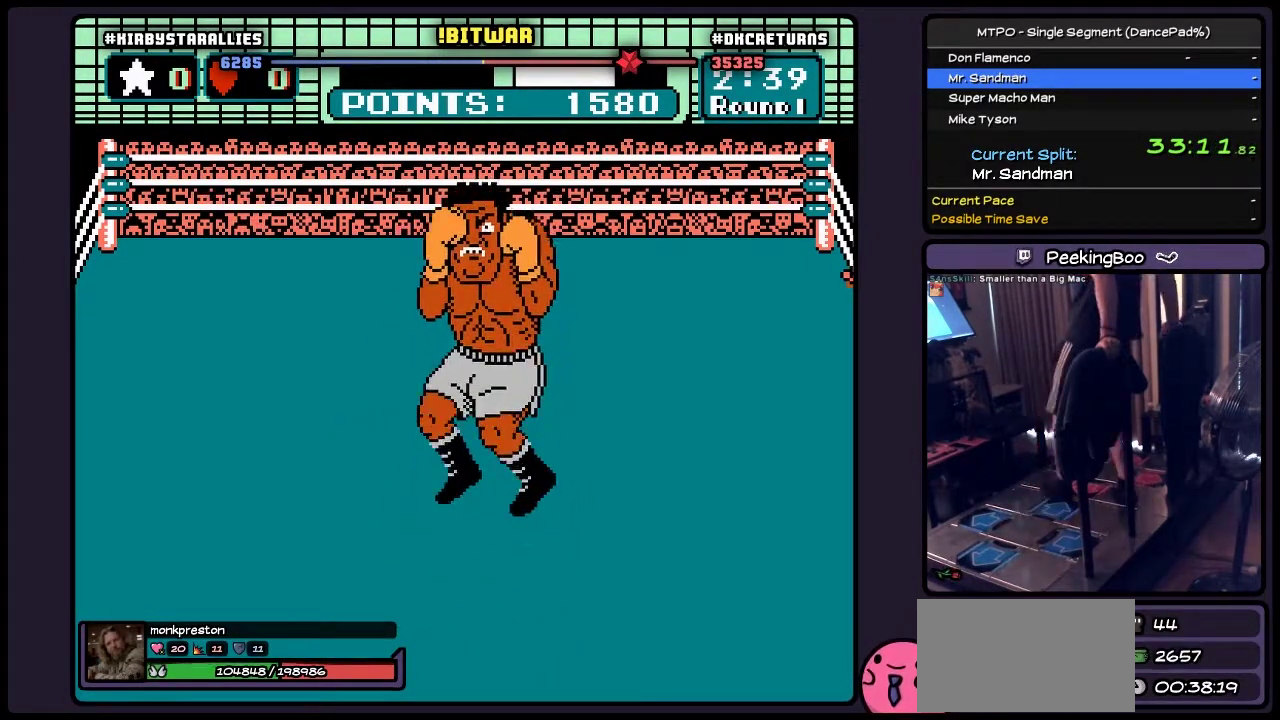
{"buttons": [], "events": [[183, "B", "down"], [483, "B", "up"]]}
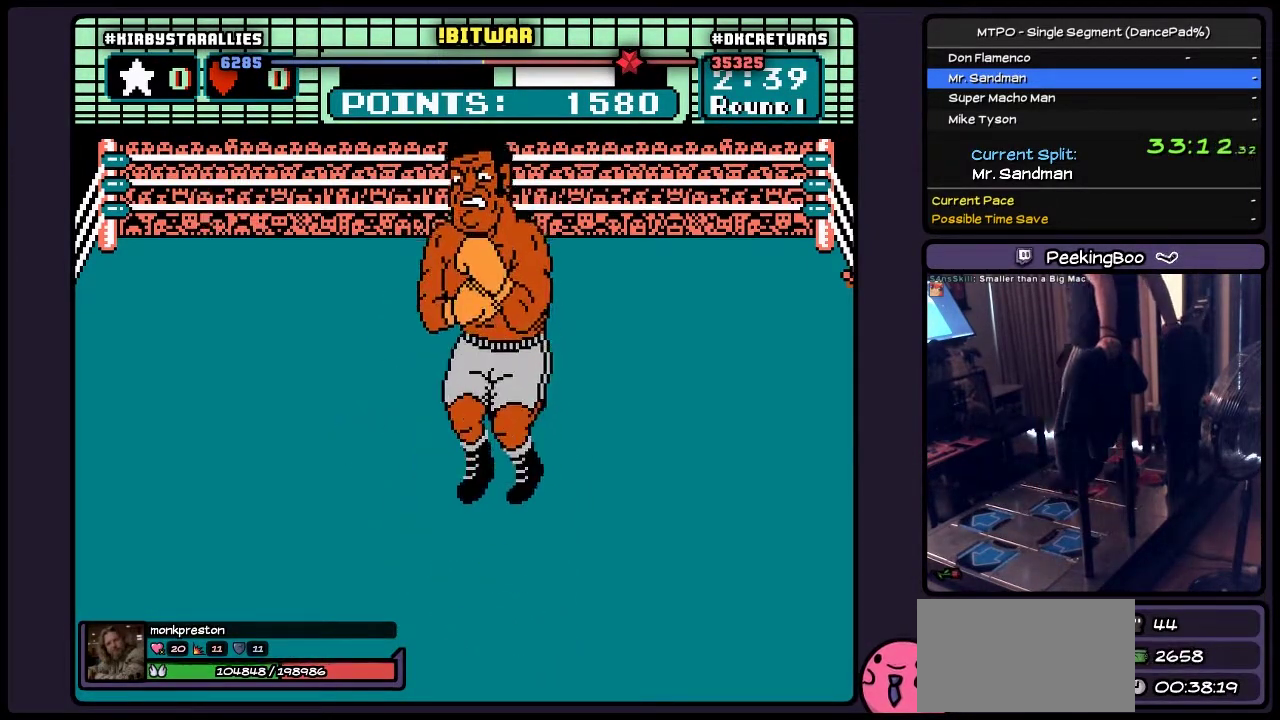
{"buttons": ["A"], "events": [[150, "B", "down"], [350, "B", "up"], [433, "A", "down"]]}
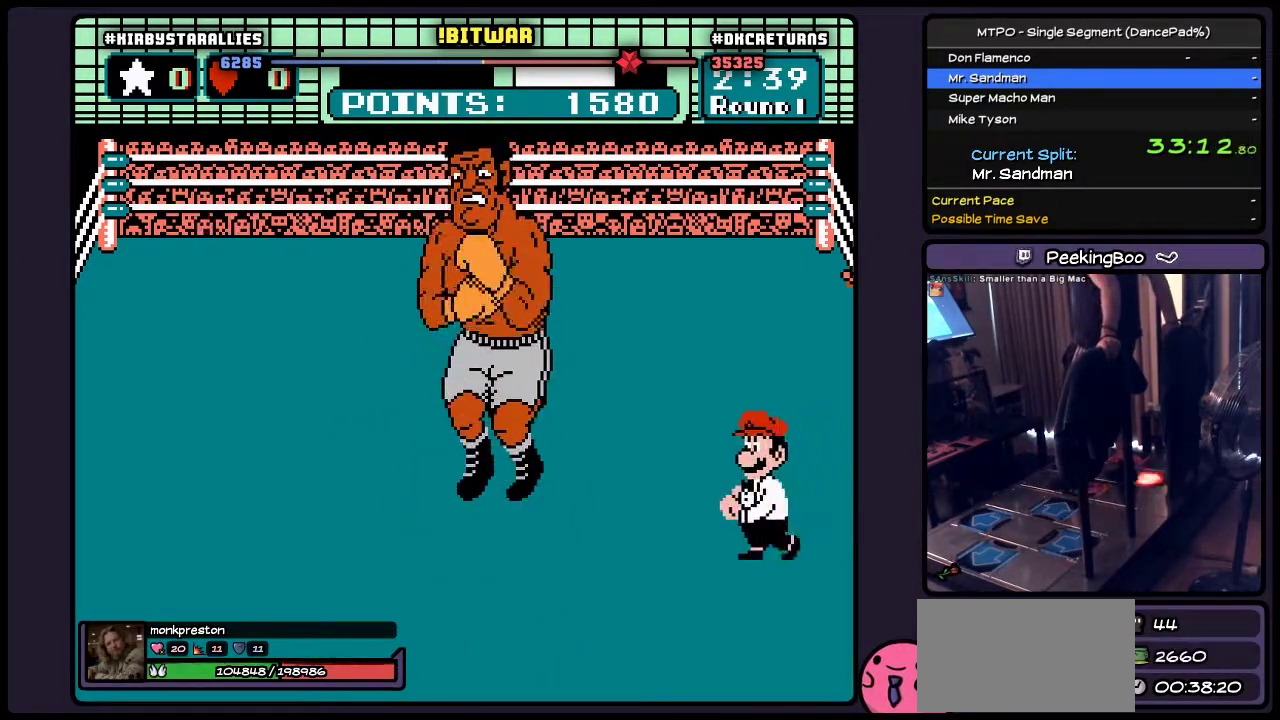
{"buttons": ["B"], "events": [[67, "A", "up"], [150, "B", "down"], [183, "A", "down"], [483, "A", "up"]]}
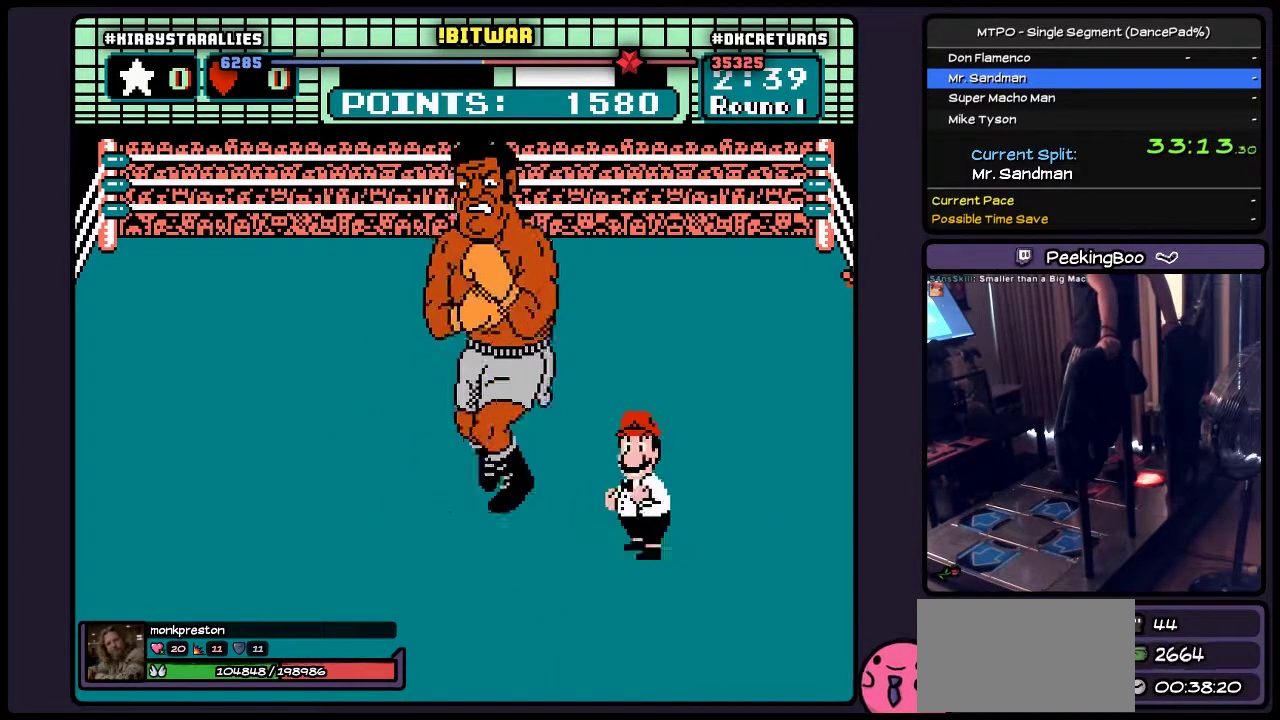
{"buttons": ["A", "B"], "events": [[67, "A", "down"], [183, "B", "up"], [267, "A", "up"], [433, "A", "down"], [433, "B", "down"]]}
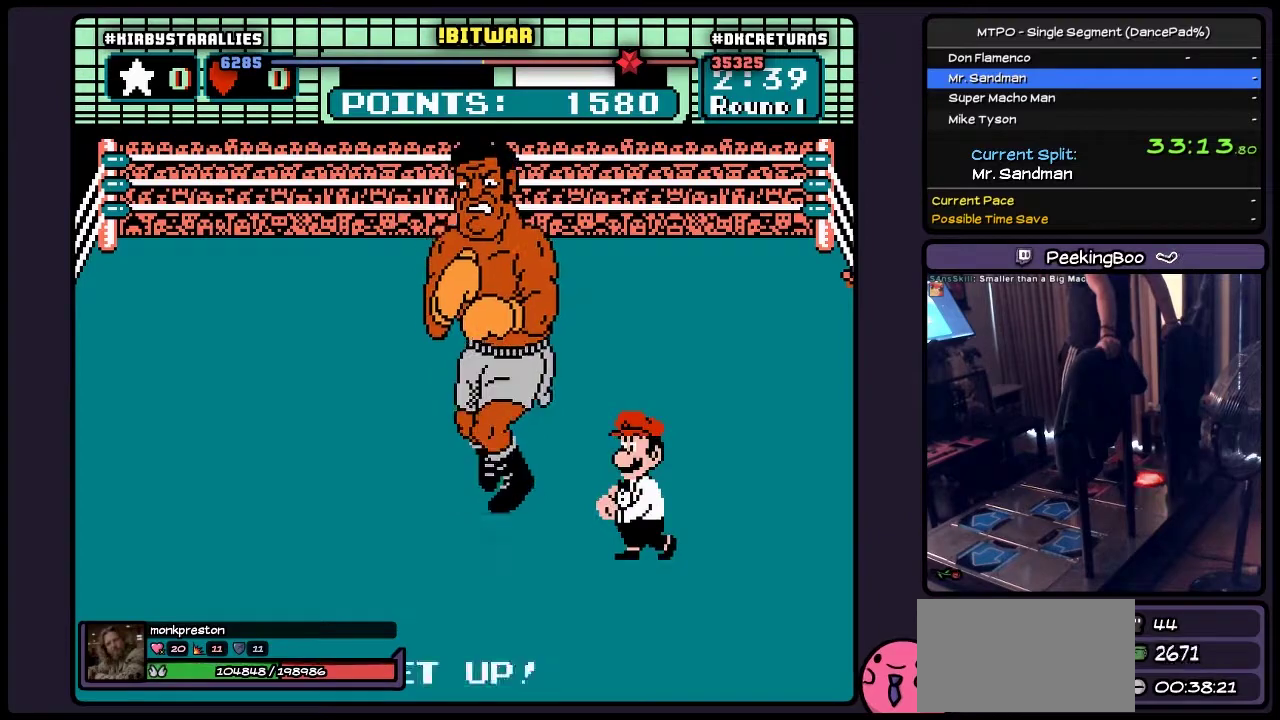
{"buttons": ["A", "B"], "events": [[67, "B", "up"], [183, "A", "up"], [350, "B", "down"], [433, "A", "down"]]}
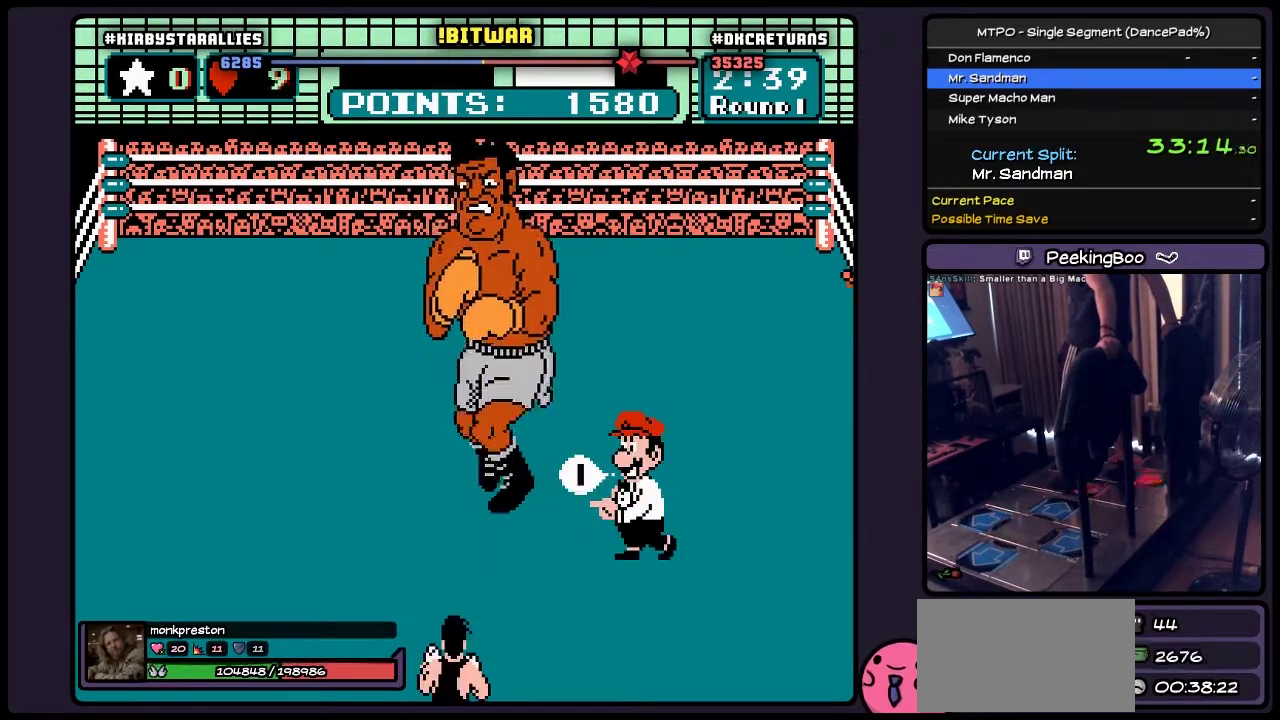
{"buttons": ["A", "B"], "events": [[67, "A", "up"], [67, "B", "up"], [233, "A", "down"], [350, "A", "up"], [433, "A", "down"], [433, "B", "down"]]}
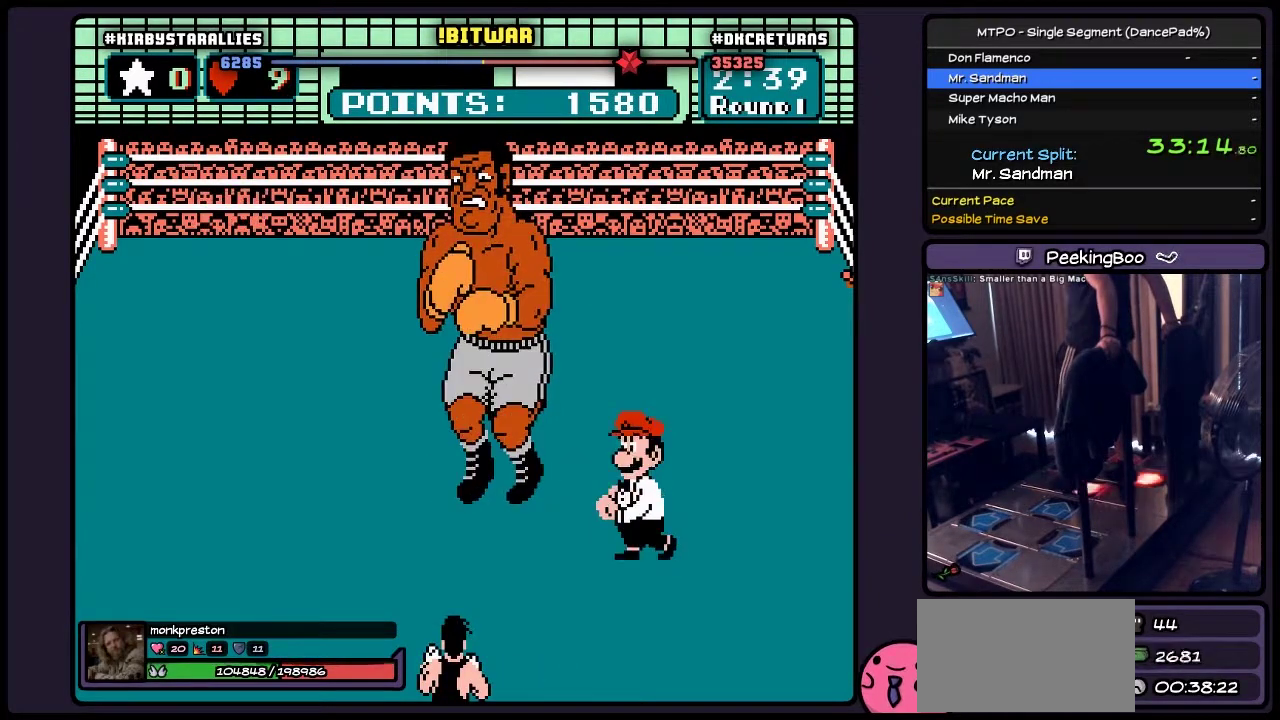
{"buttons": []}
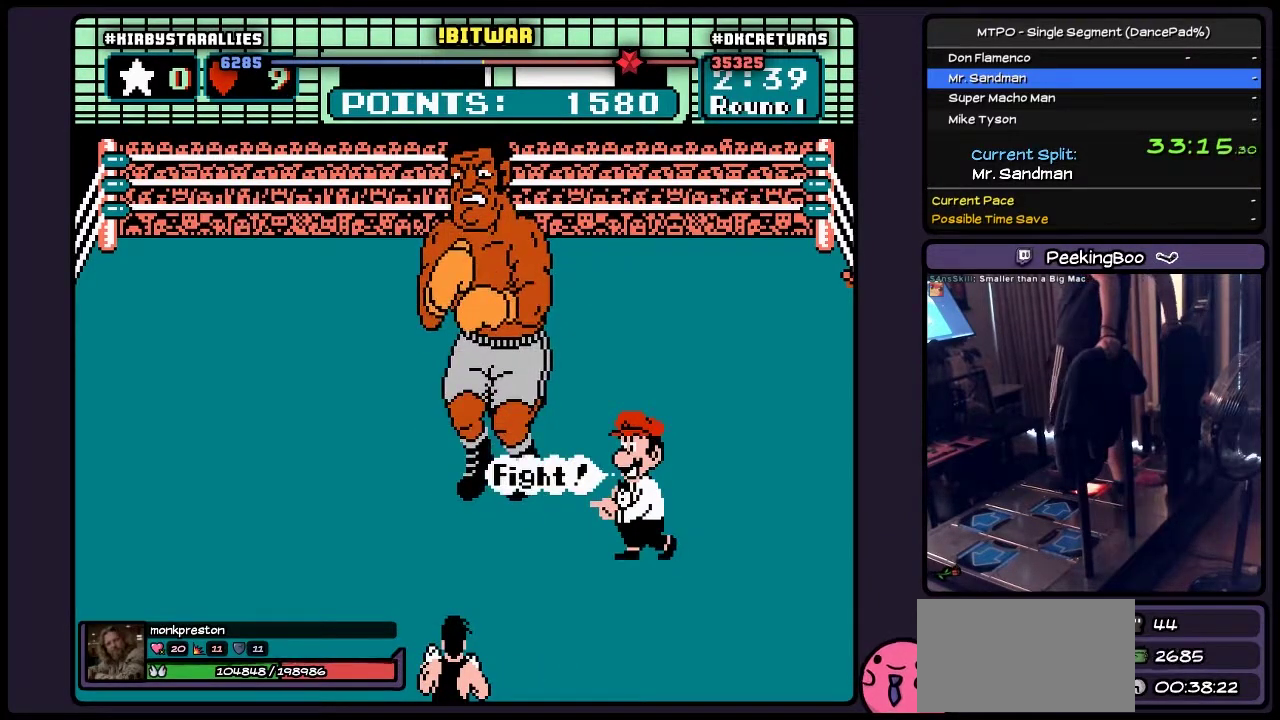
{"buttons": []}
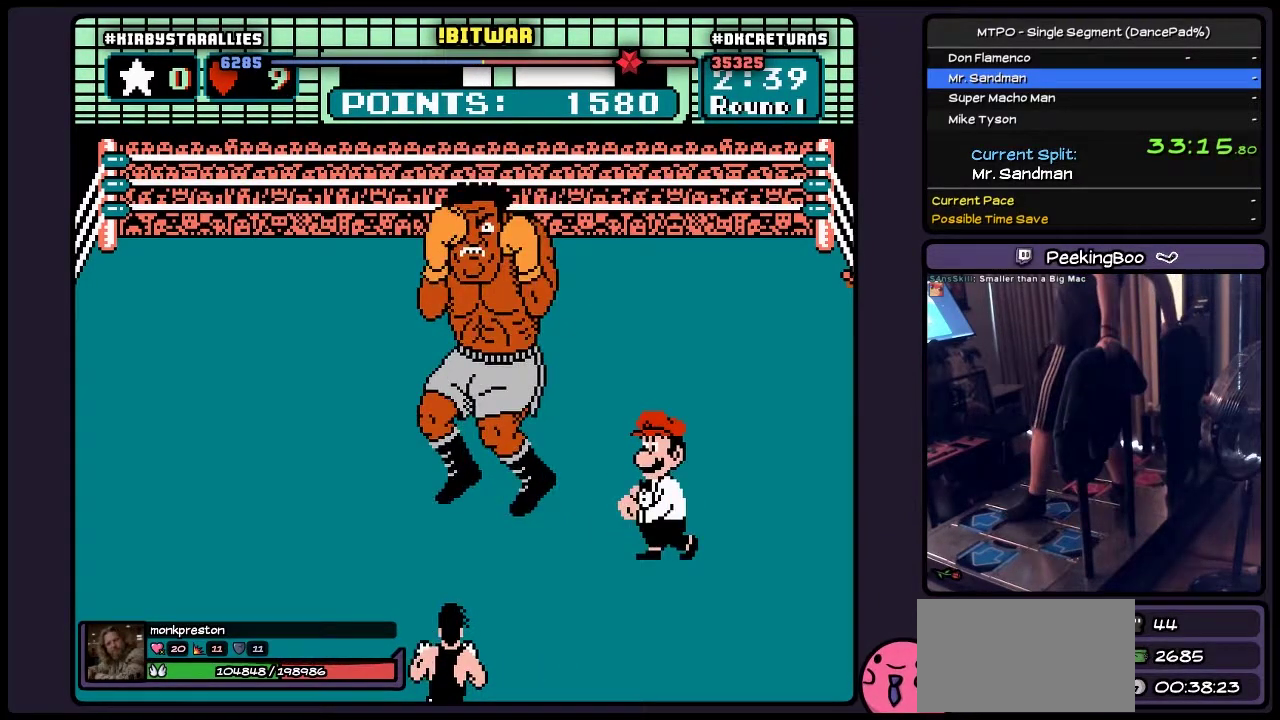
{"buttons": [], "events": []}
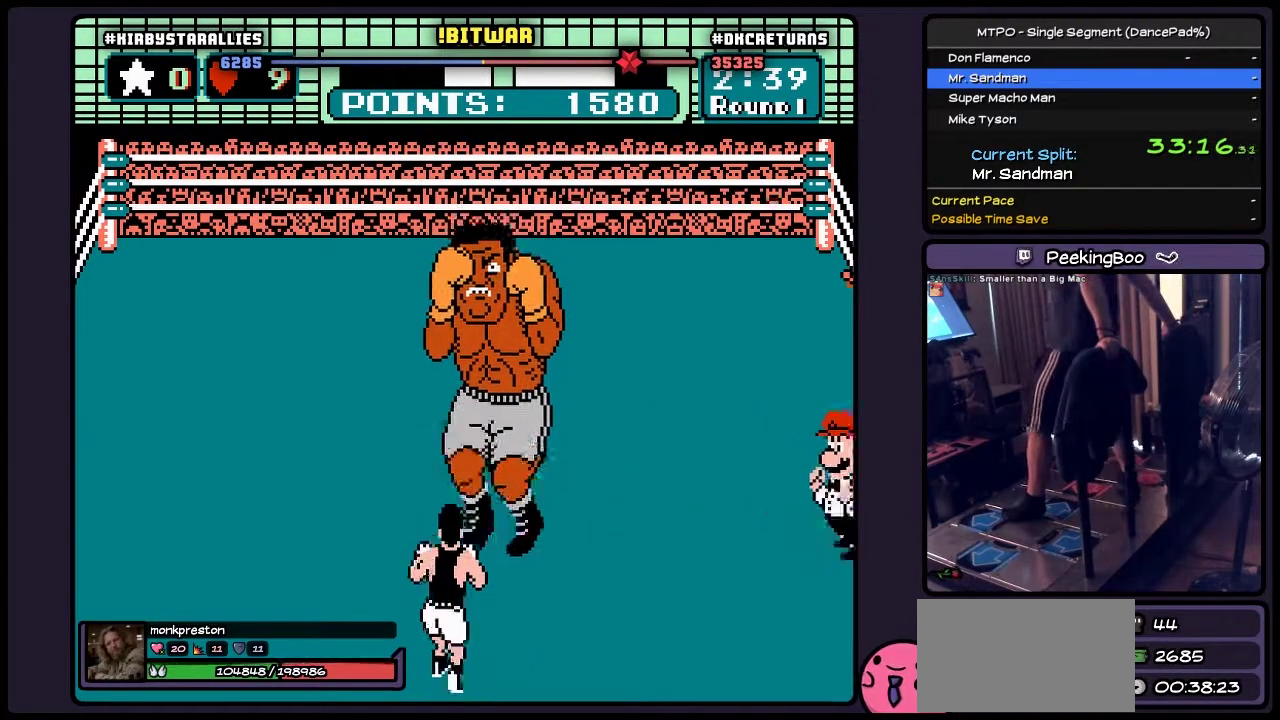
{"buttons": ["DPAD_UP"], "events": [[267, "DPAD_UP", "down"]]}
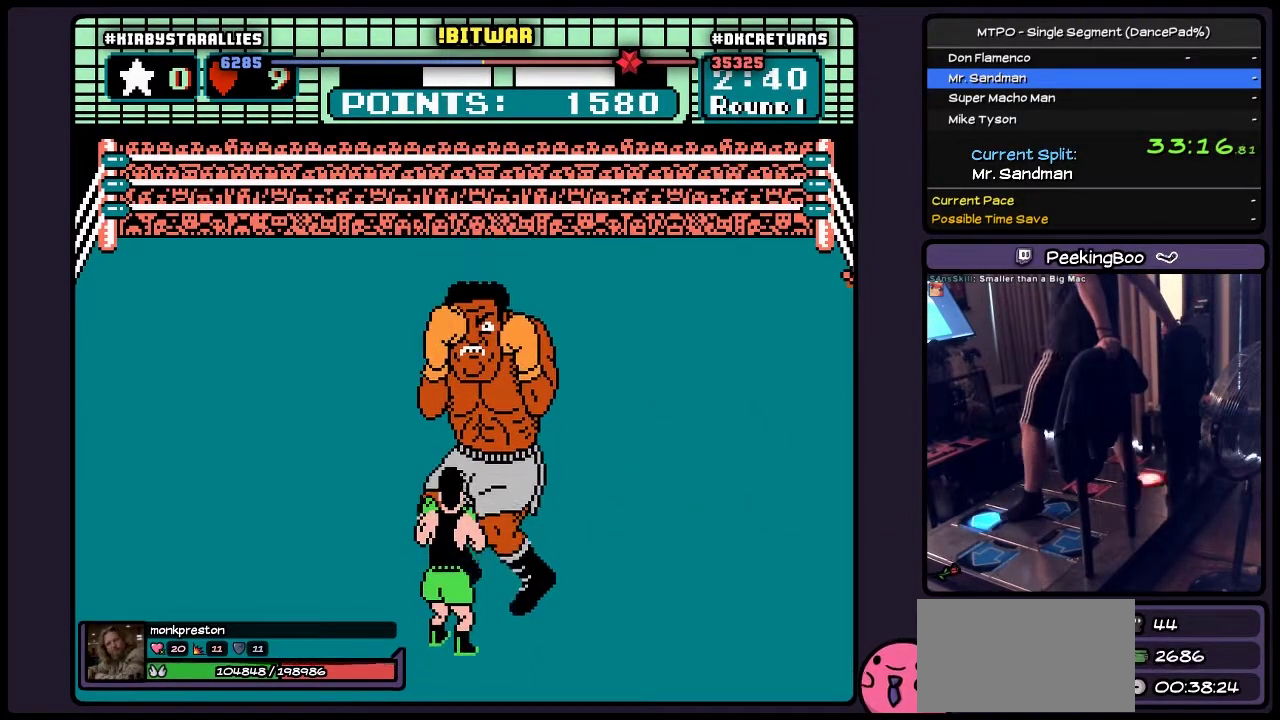
{"buttons": ["A", "DPAD_UP"], "events": [[17, "A", "down"]]}
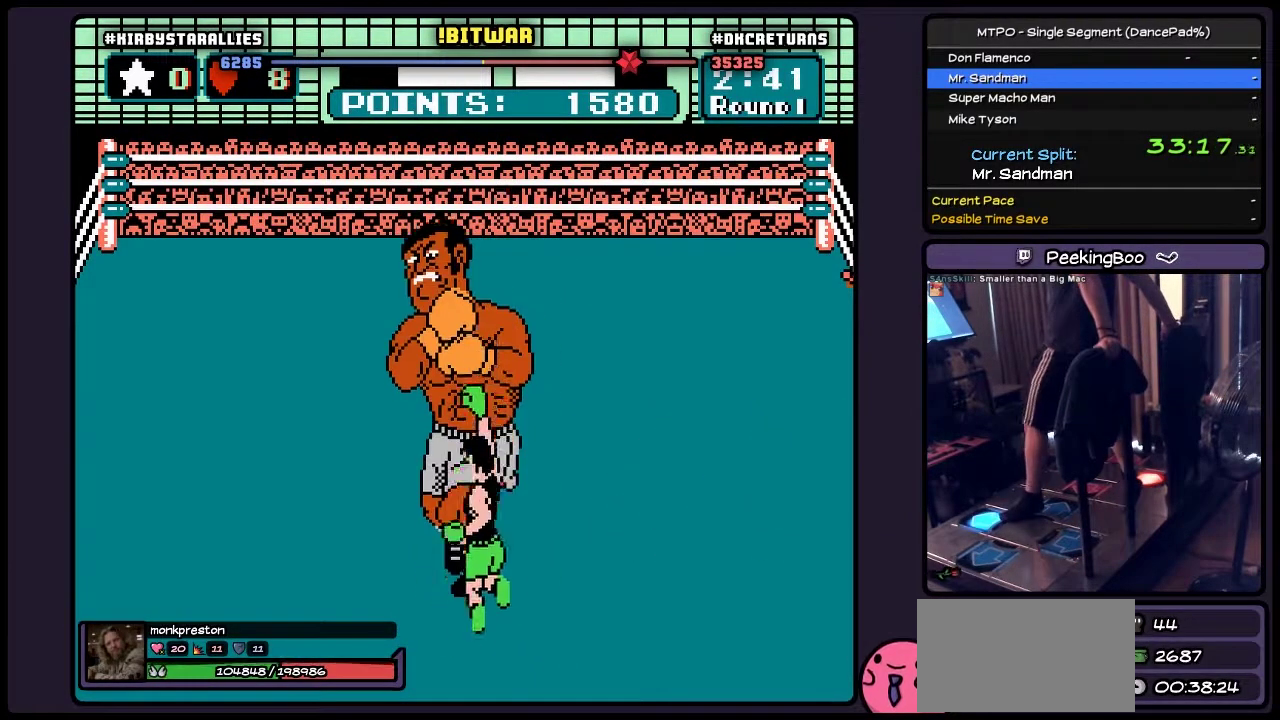
{"buttons": ["DPAD_RIGHT"], "events": [[150, "A", "up"], [350, "DPAD_UP", "up"], [400, "DPAD_RIGHT", "down"]]}
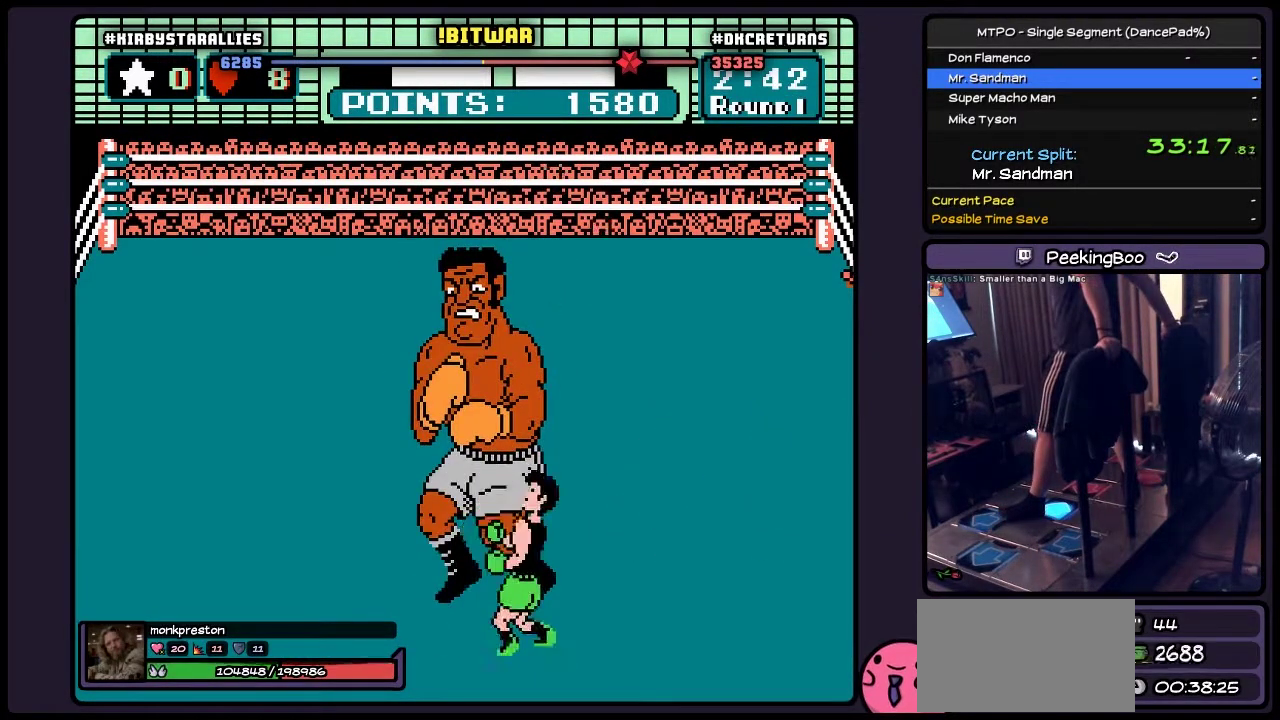
{"buttons": [], "events": [[183, "DPAD_RIGHT", "up"]]}
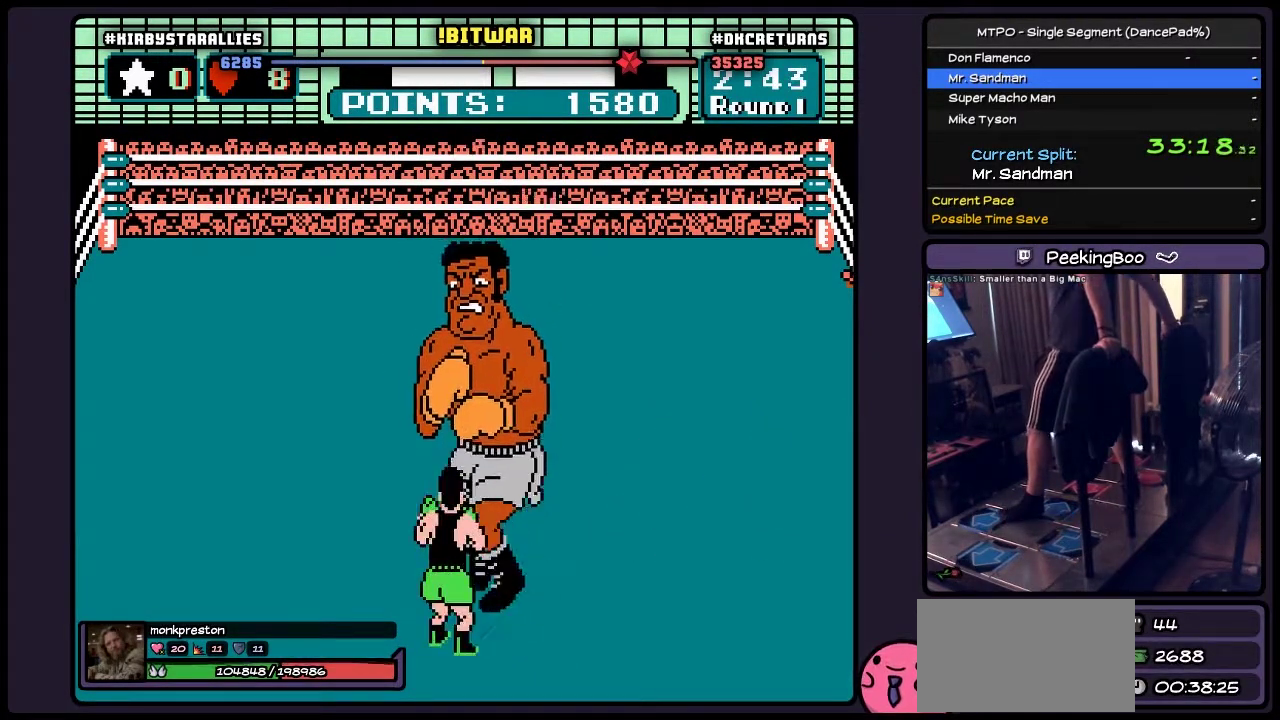
{"buttons": [], "events": []}
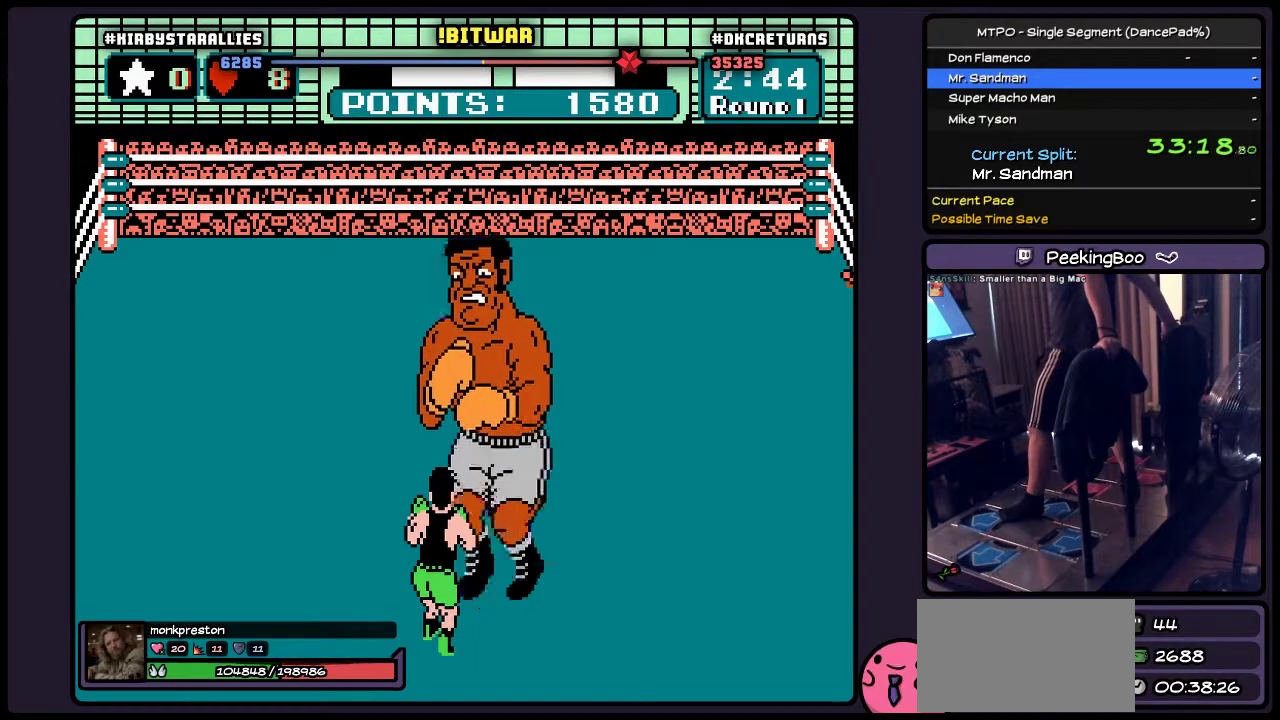
{"buttons": [], "events": []}
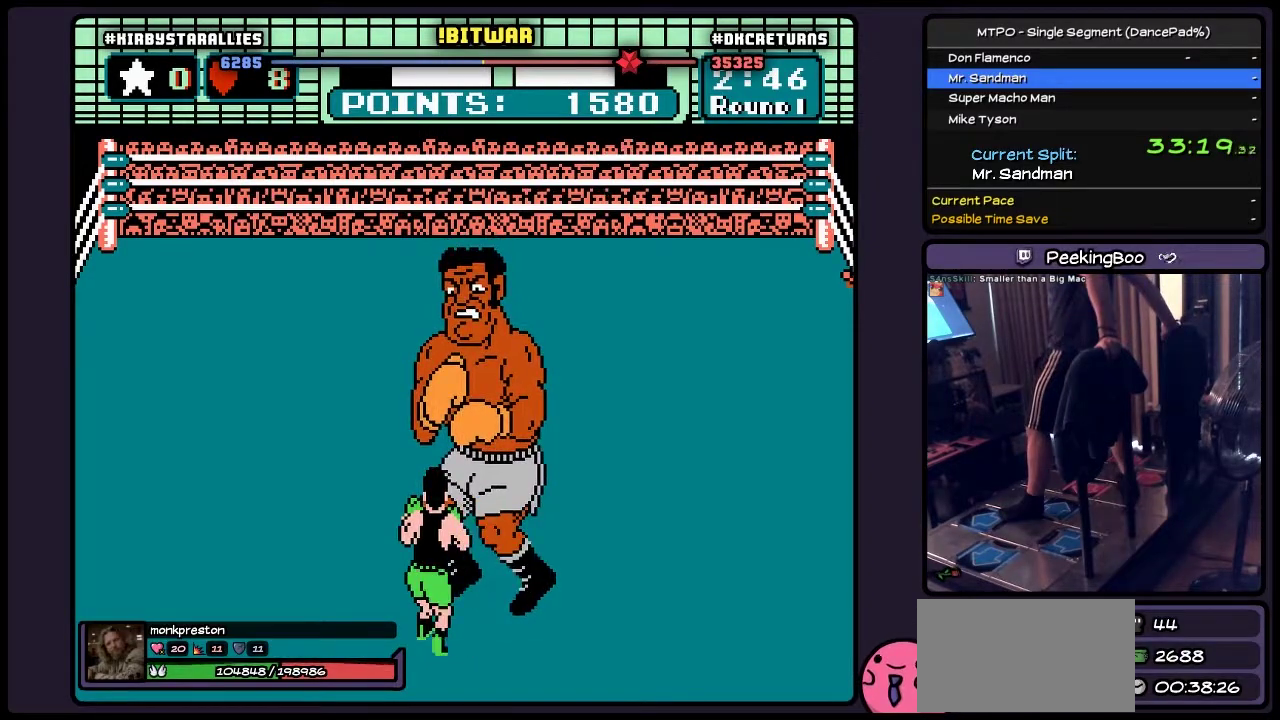
{"buttons": [], "events": [[100, "DPAD_RIGHT", "down"], [483, "DPAD_RIGHT", "up"]]}
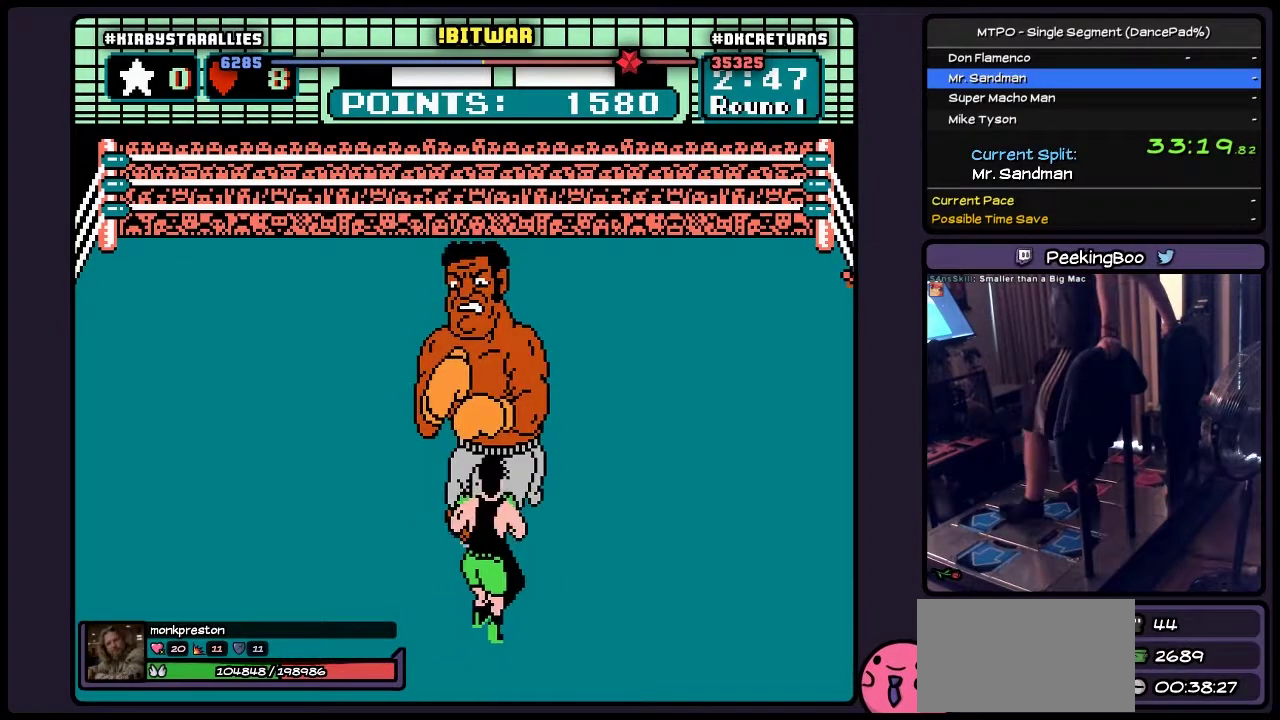
{"buttons": ["DPAD_LEFT"], "events": [[183, "DPAD_LEFT", "down"]]}
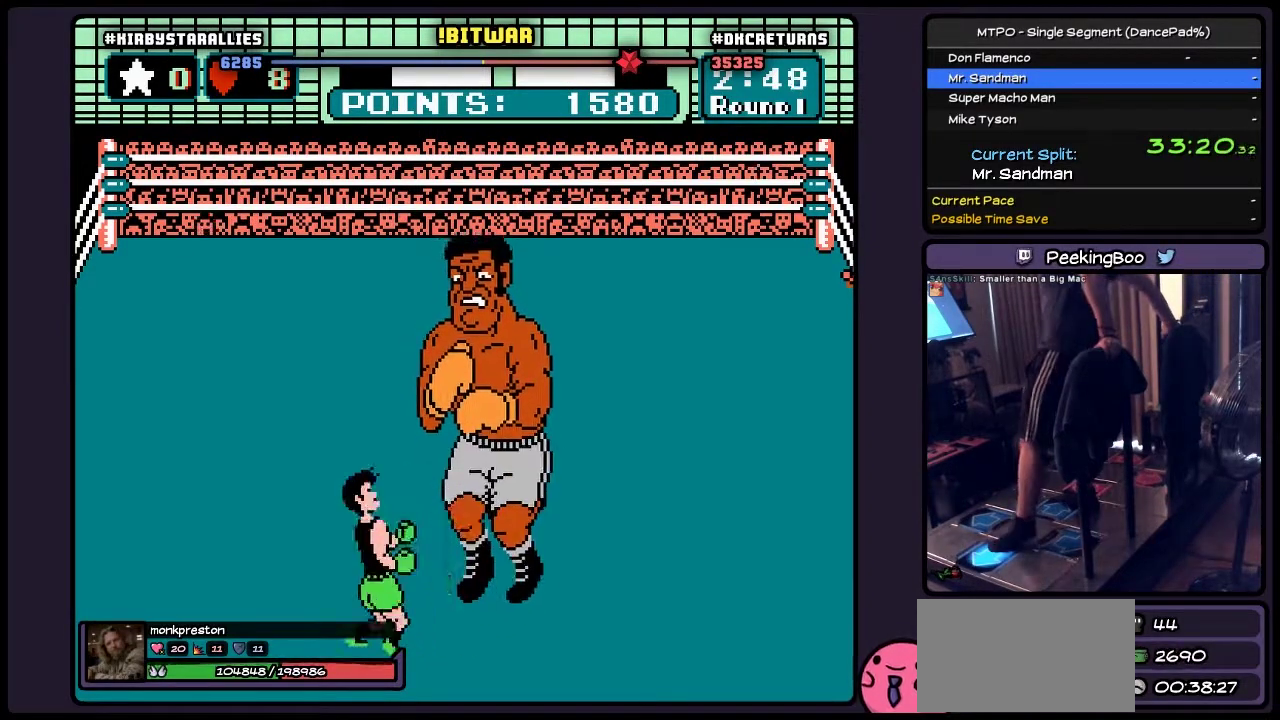
{"buttons": ["DPAD_RIGHT"], "events": [[150, "DPAD_LEFT", "up"], [317, "DPAD_RIGHT", "down"]]}
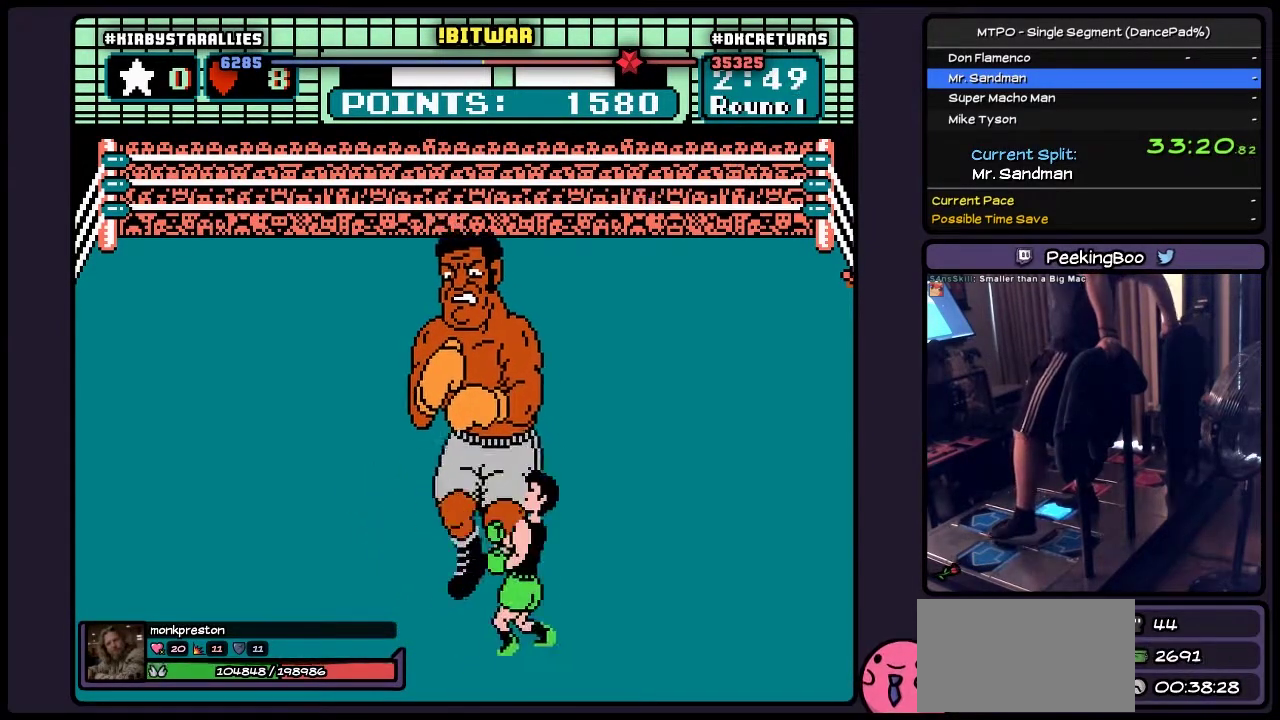
{"buttons": [], "events": [[350, "DPAD_RIGHT", "up"]]}
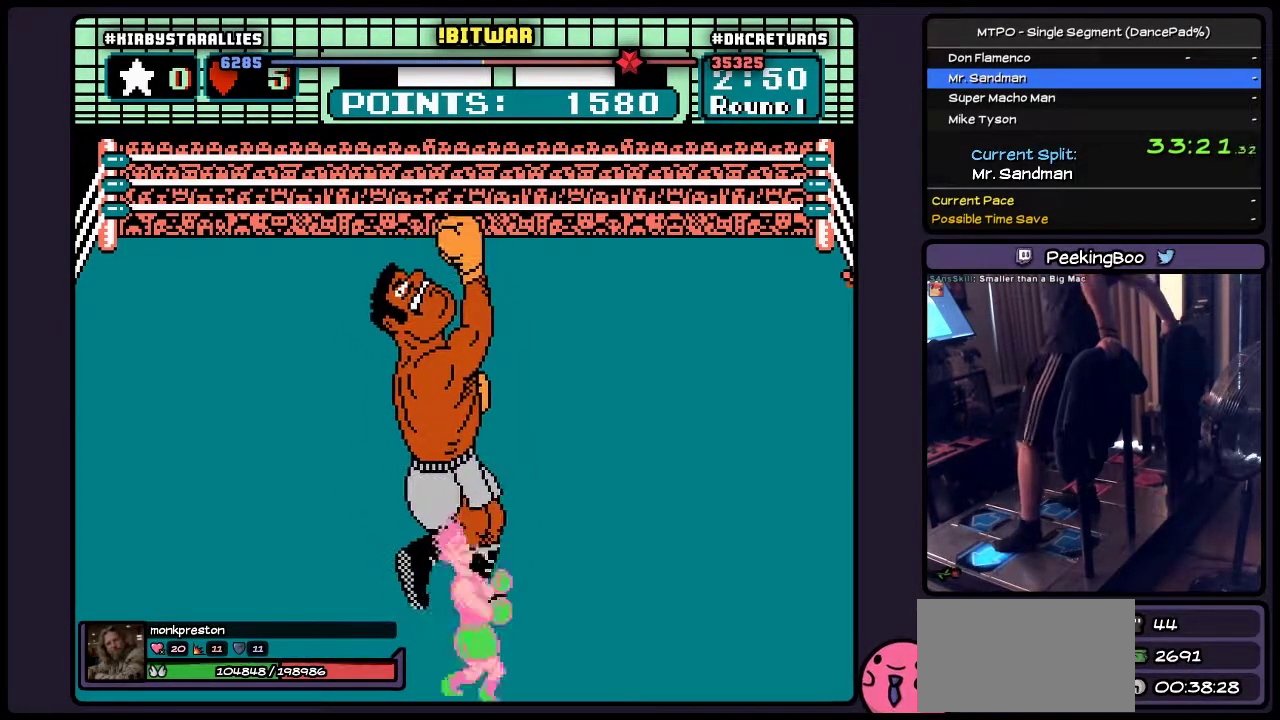
{"buttons": [], "events": [[67, "DPAD_LEFT", "down"], [350, "DPAD_LEFT", "up"]]}
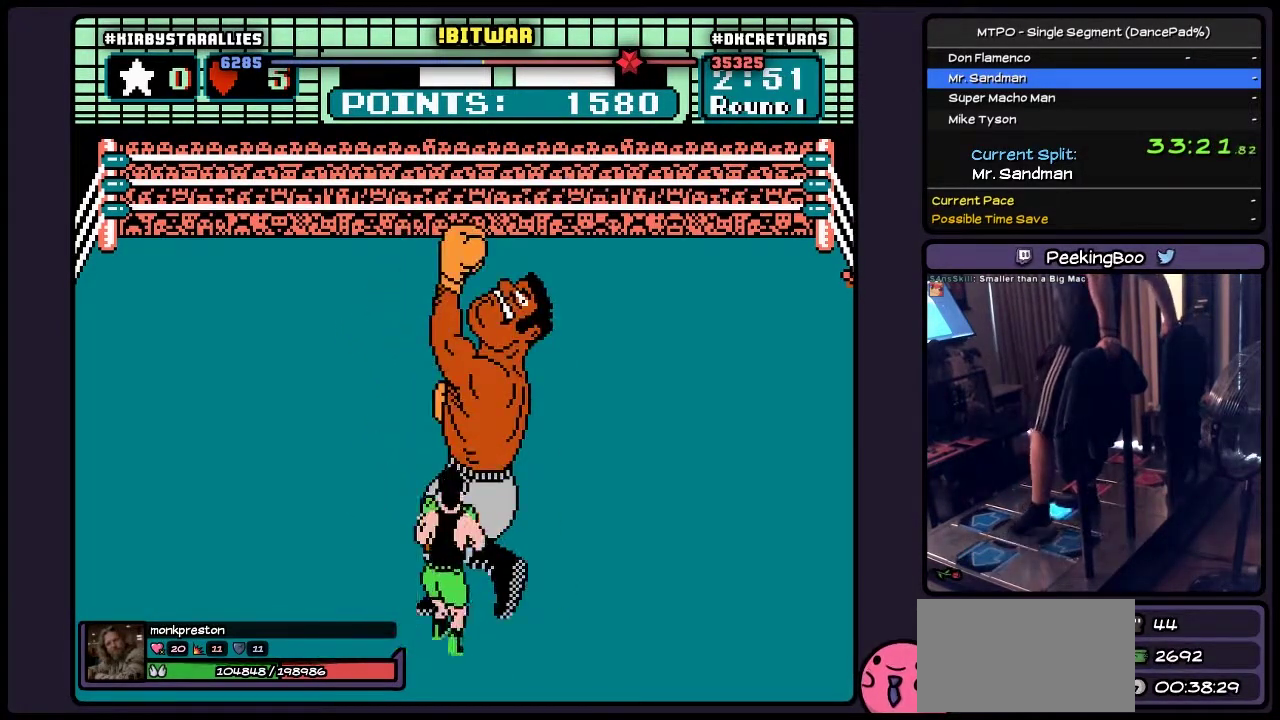
{"buttons": [], "events": [[17, "DPAD_RIGHT", "down"], [400, "DPAD_RIGHT", "up"]]}